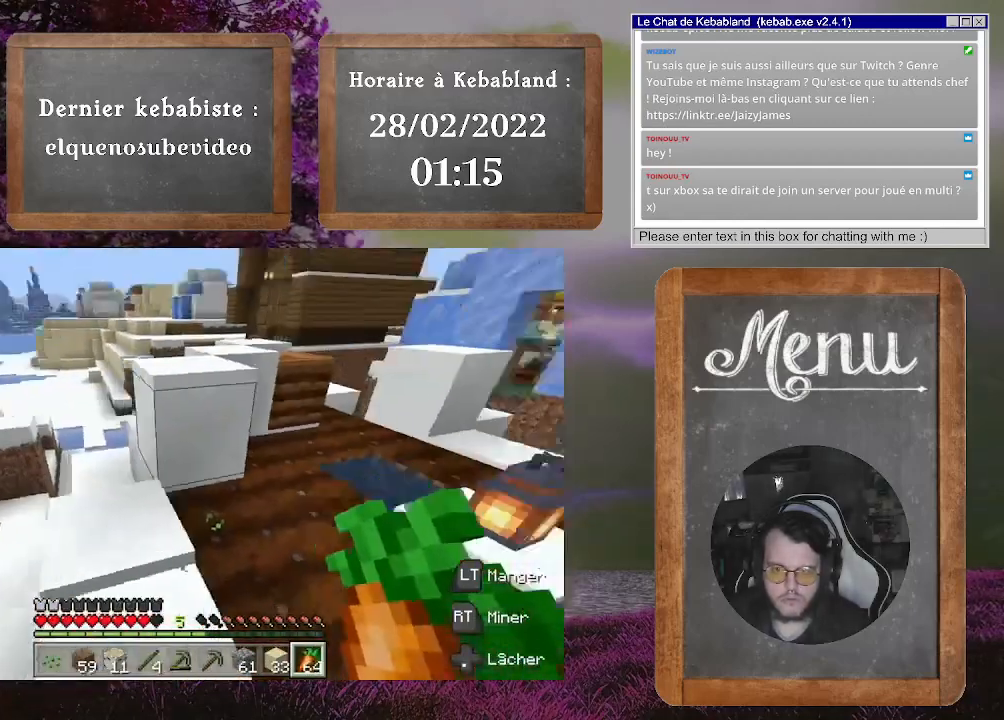
Gameplay with a controller (Xbox layout); each line is a JSON object with the inputs held at the frame after it. "events" lists button and stick changes between this image and that frame as [ms after this image, input, new state], when the widget could be followed in between. Not read: L3.
{"buttons": [], "left_stick": "up", "right_stick": "center", "events": [[133, "left_stick", "up"], [133, "right_stick", "down"], [233, "left_stick", "center"], [333, "right_stick", "center"], [467, "left_stick", "up"]]}
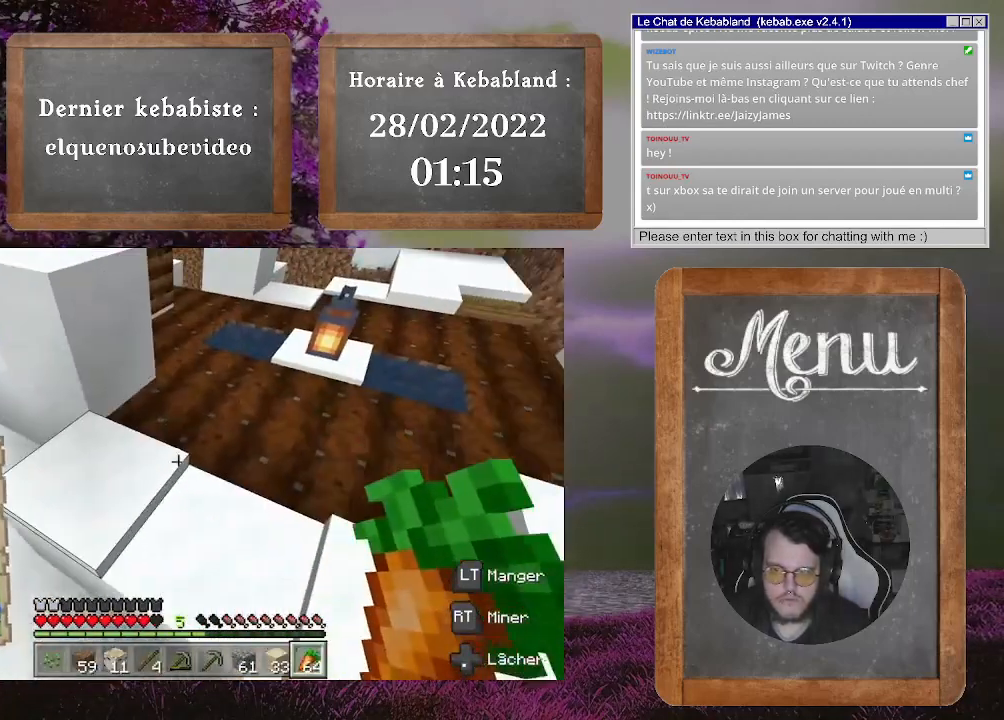
{"buttons": ["L2"], "left_stick": "center", "right_stick": "right", "events": [[167, "left_stick", "center"], [233, "left_stick", "right"], [233, "right_stick", "right"], [367, "left_stick", "center"], [367, "right_stick", "center"], [433, "L2", "down"], [500, "right_stick", "right"]]}
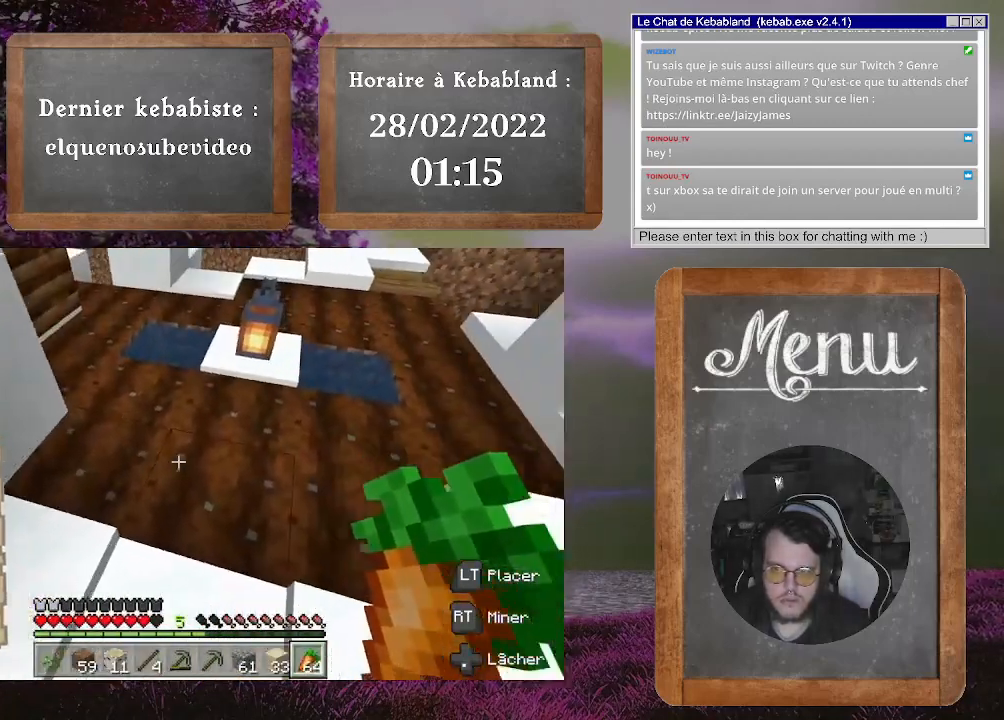
{"buttons": [], "left_stick": "center", "right_stick": "center", "events": [[67, "L2", "up"], [200, "right_stick", "center"], [233, "left_stick", "right"], [500, "left_stick", "center"]]}
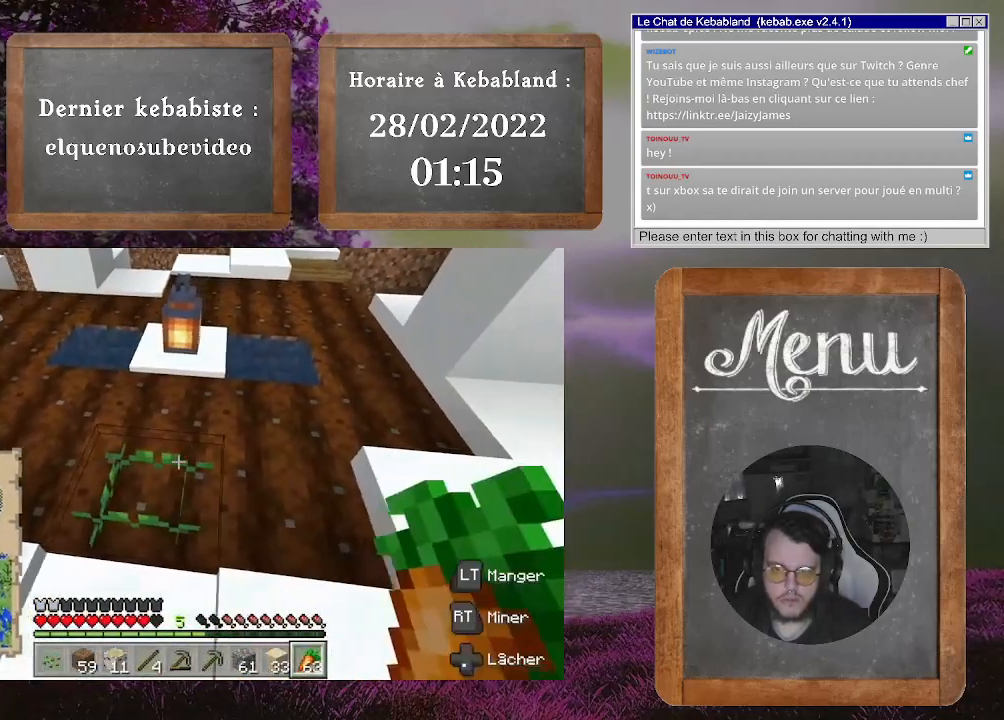
{"buttons": [], "left_stick": "up-right", "right_stick": "center", "events": [[200, "L2", "down"], [233, "left_stick", "up"], [333, "left_stick", "up-right"], [367, "L2", "up"]]}
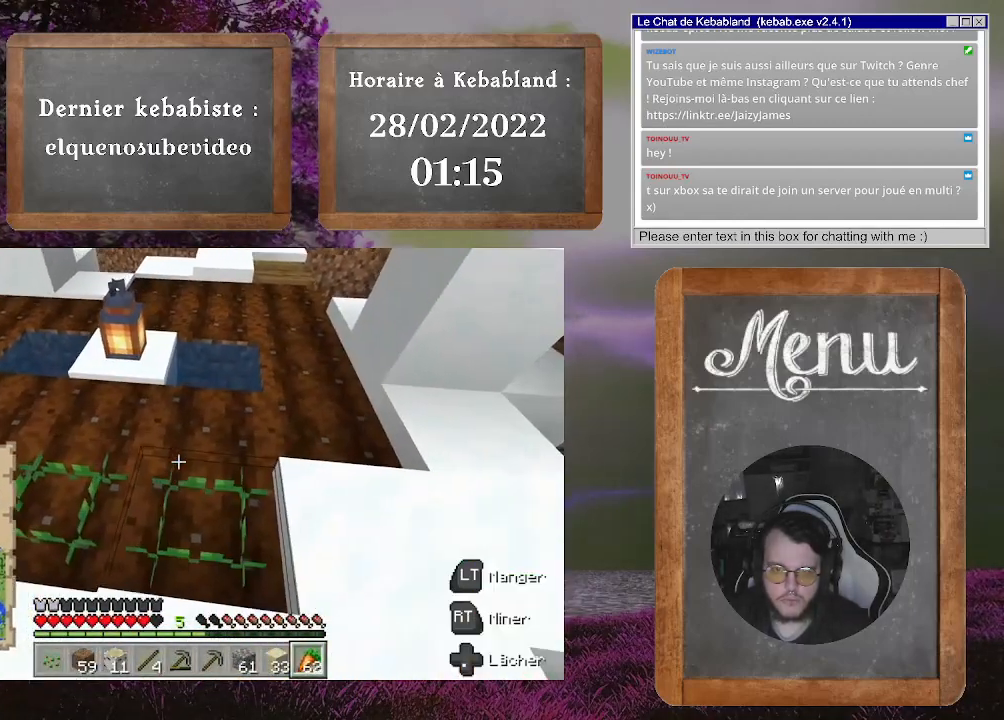
{"buttons": [], "left_stick": "center", "right_stick": "center", "events": [[33, "left_stick", "center"], [100, "left_stick", "left"], [200, "L2", "down"], [333, "L2", "up"], [467, "left_stick", "center"]]}
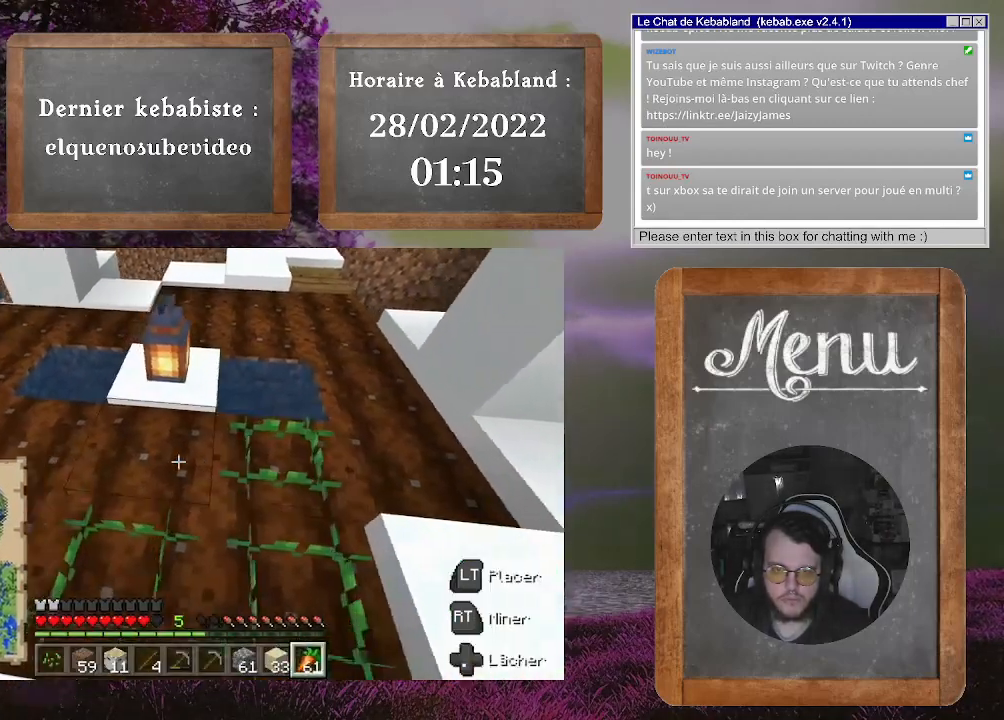
{"buttons": [], "left_stick": "center", "right_stick": "center", "events": [[67, "L2", "down"], [200, "L2", "up"], [200, "left_stick", "left"], [367, "left_stick", "down-left"], [500, "left_stick", "center"]]}
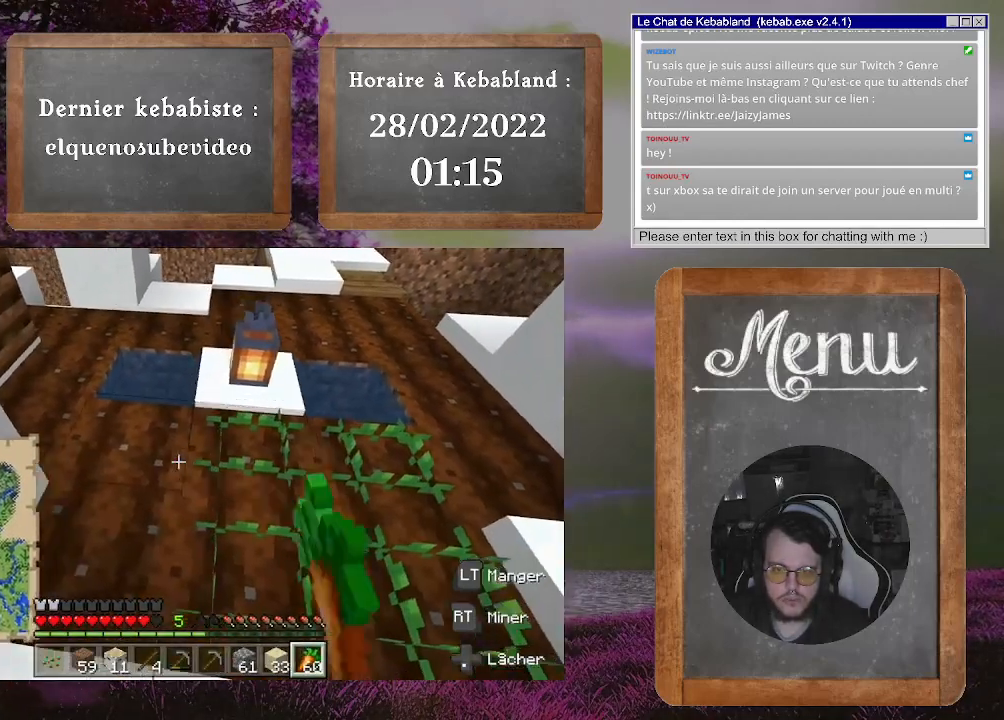
{"buttons": [], "left_stick": "up", "right_stick": "center", "events": [[33, "L2", "down"], [167, "L2", "up"], [267, "left_stick", "up"]]}
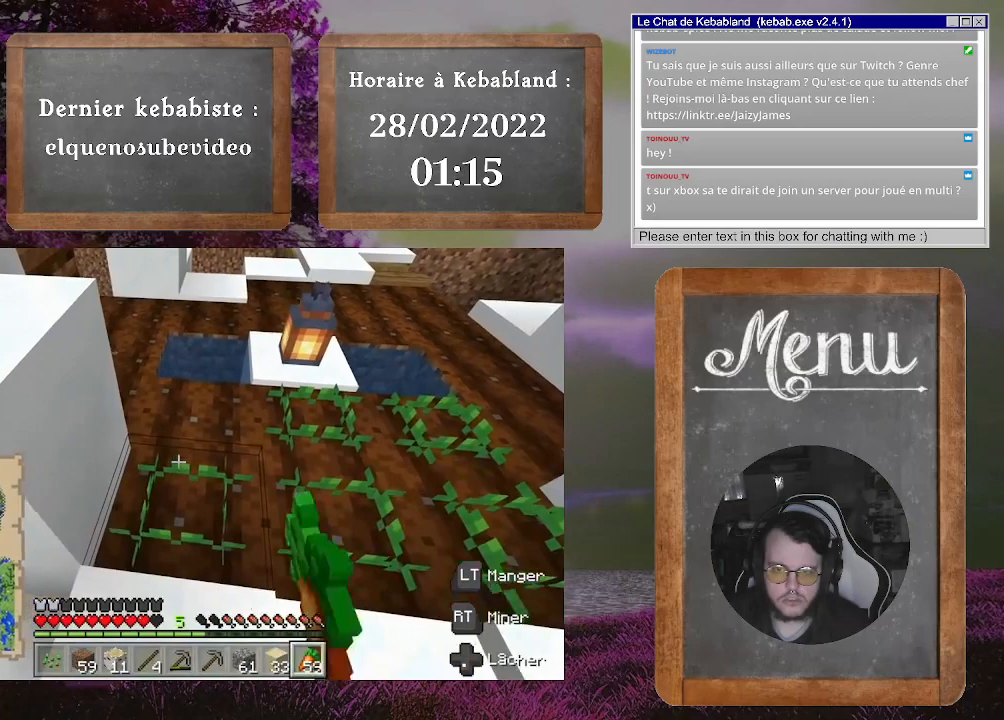
{"buttons": [], "left_stick": "up-left", "right_stick": "left", "events": [[100, "left_stick", "center"], [133, "L2", "down"], [267, "L2", "up"], [267, "left_stick", "up"], [267, "right_stick", "left"], [500, "left_stick", "up-left"]]}
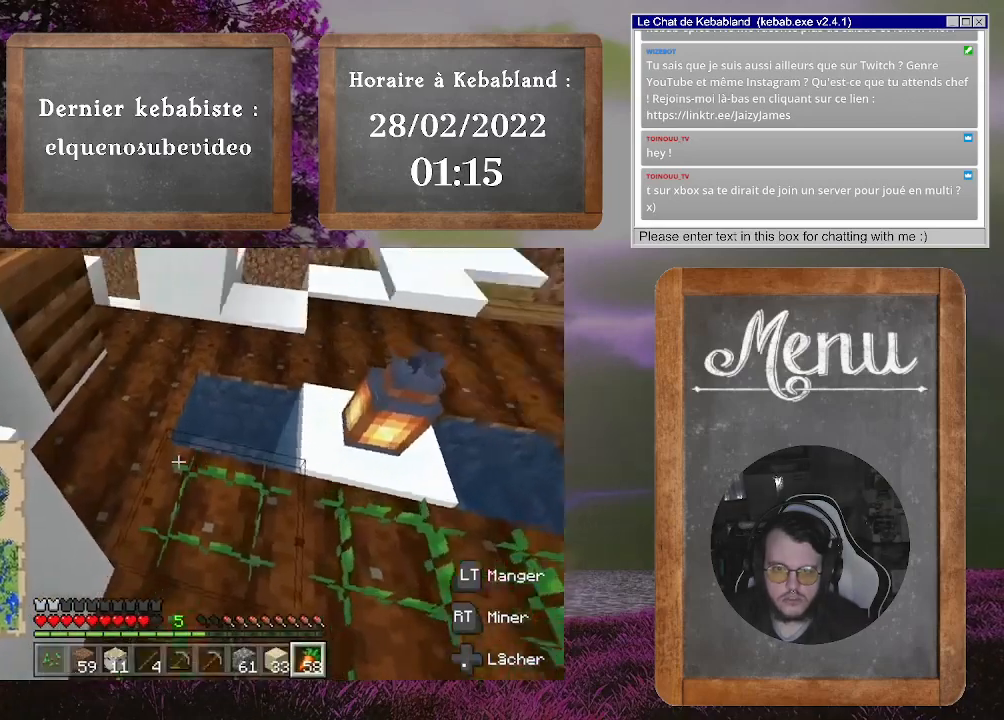
{"buttons": [], "left_stick": "up", "right_stick": "up-right", "events": [[33, "left_stick", "up"], [33, "right_stick", "center"], [67, "left_stick", "center"], [233, "L2", "down"], [367, "L2", "up"], [367, "right_stick", "up-right"], [400, "left_stick", "up"]]}
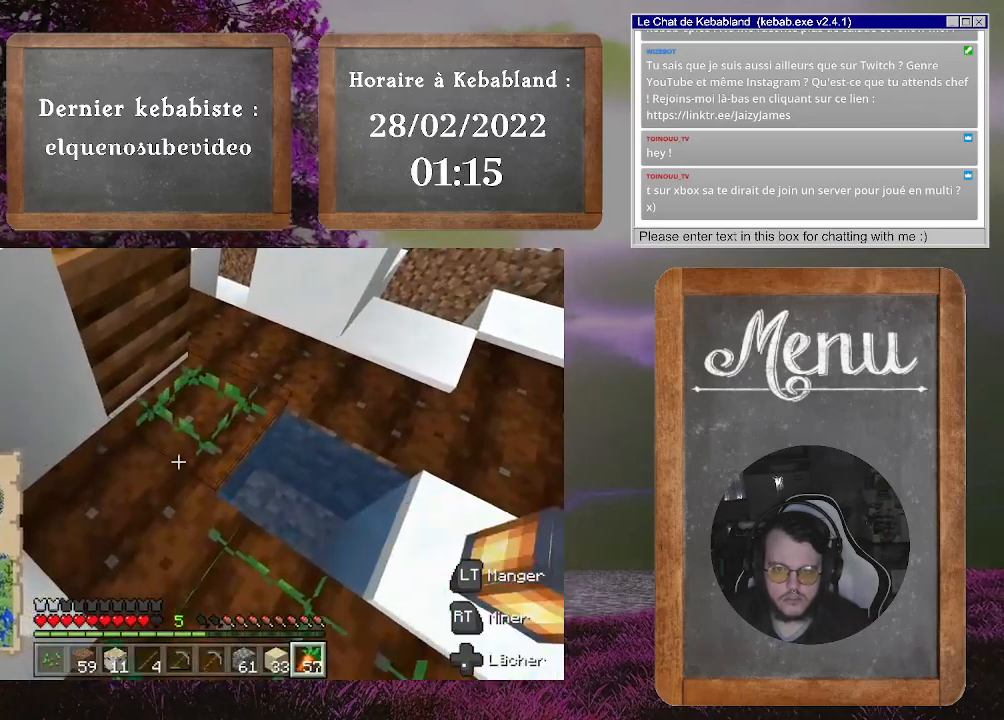
{"buttons": [], "left_stick": "down-left", "right_stick": "down-left", "events": [[33, "right_stick", "center"], [133, "L2", "down"], [133, "left_stick", "center"], [200, "L2", "up"], [467, "left_stick", "down-left"], [467, "right_stick", "down-left"]]}
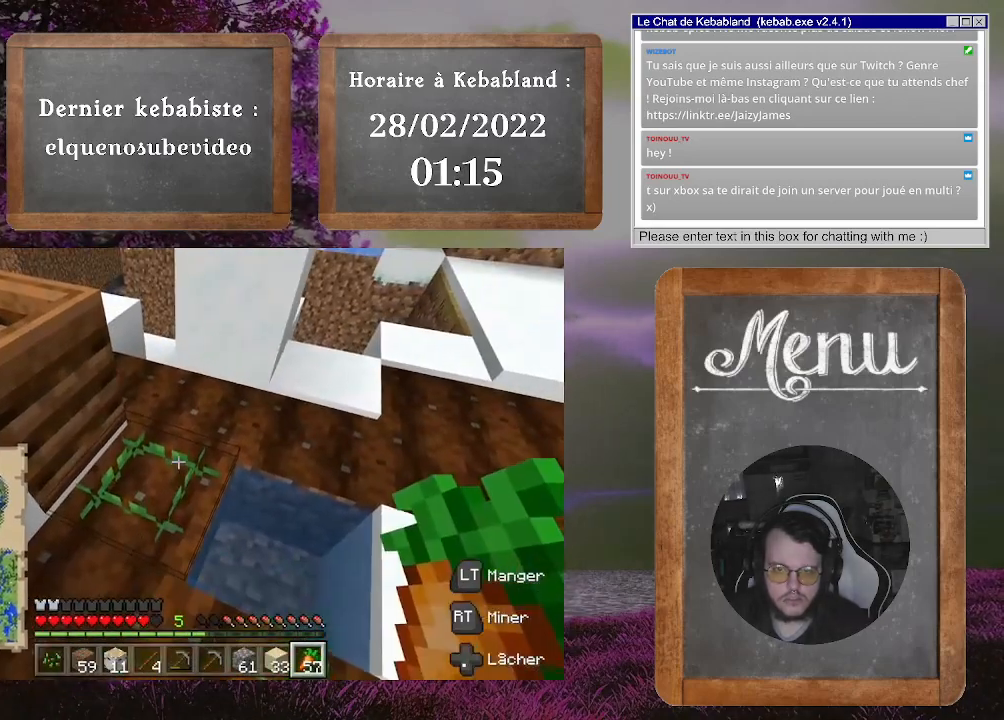
{"buttons": ["L2"], "left_stick": "center", "right_stick": "right", "events": [[167, "left_stick", "center"], [233, "right_stick", "center"], [400, "L2", "down"], [467, "right_stick", "right"]]}
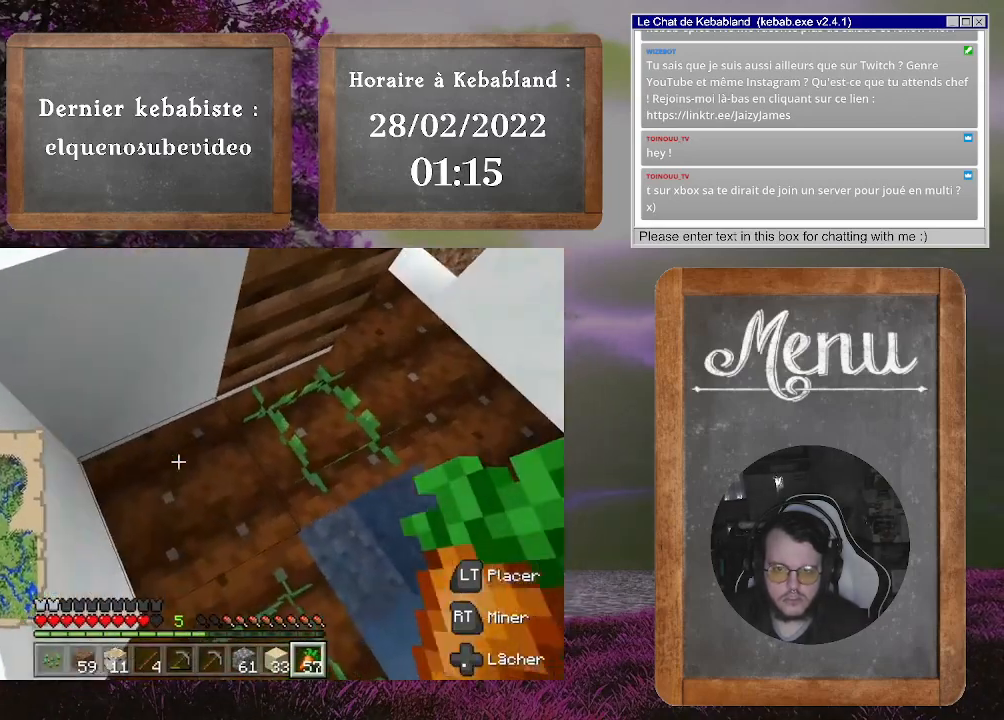
{"buttons": [], "left_stick": "up", "right_stick": "center", "events": [[33, "L2", "up"], [100, "left_stick", "up"], [133, "right_stick", "up-right"], [367, "right_stick", "center"]]}
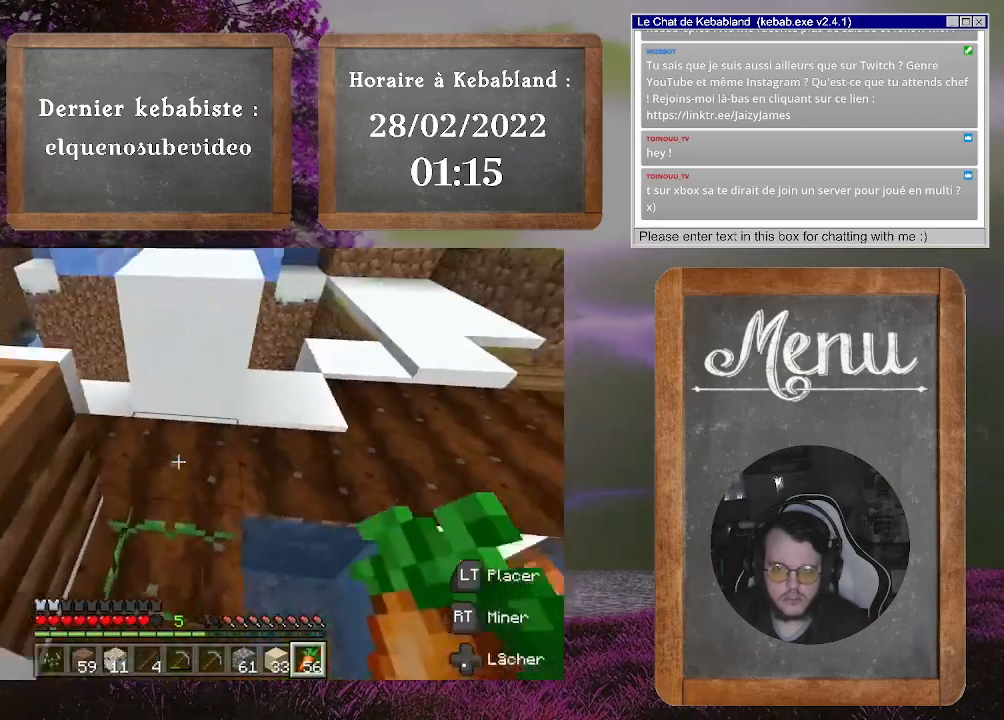
{"buttons": [], "left_stick": "center", "right_stick": "center", "events": [[33, "left_stick", "center"], [33, "right_stick", "down-left"], [100, "L2", "down"], [267, "L2", "up"], [367, "right_stick", "left"], [467, "right_stick", "center"]]}
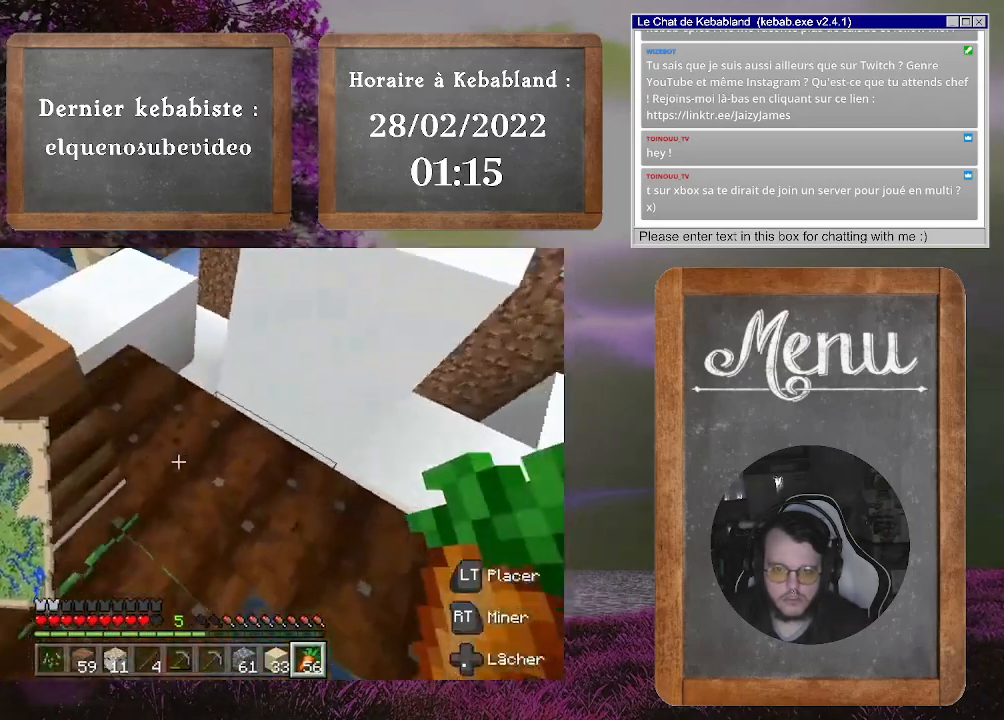
{"buttons": [], "left_stick": "up", "right_stick": "center", "events": [[133, "L2", "down"], [267, "L2", "up"], [267, "right_stick", "up-left"], [367, "left_stick", "up"], [467, "right_stick", "center"]]}
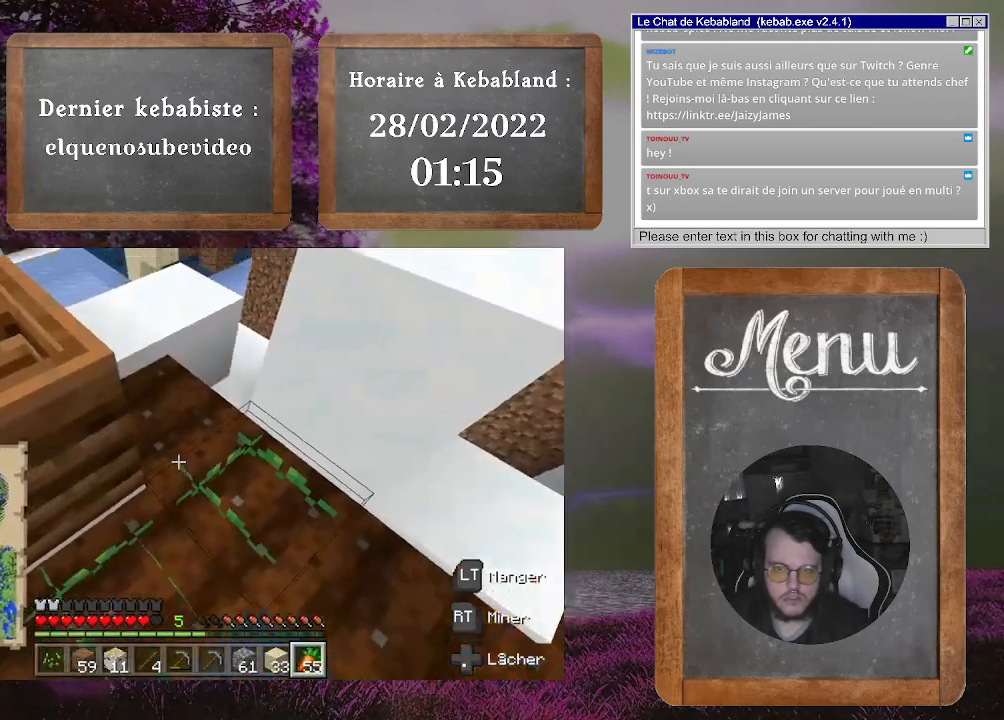
{"buttons": [], "left_stick": "center", "right_stick": "right", "events": [[33, "left_stick", "center"], [300, "L2", "down"], [367, "right_stick", "right"], [400, "L2", "up"]]}
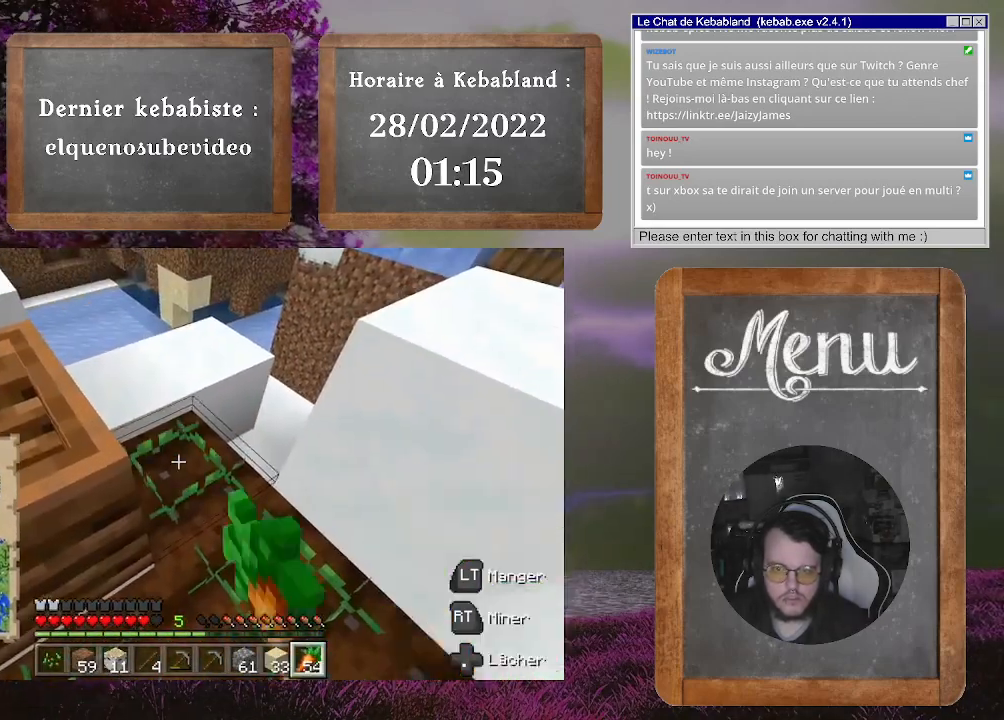
{"buttons": ["L2"], "left_stick": "center", "right_stick": "center", "events": [[200, "left_stick", "up-left"], [233, "right_stick", "up"], [333, "right_stick", "center"], [367, "left_stick", "center"], [433, "L2", "down"]]}
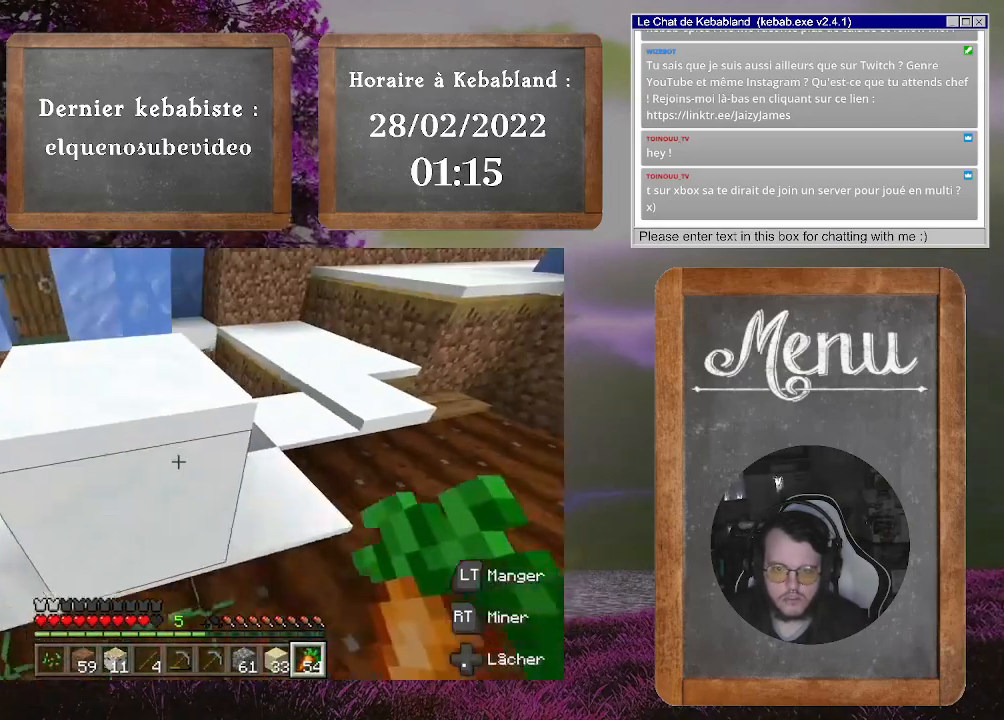
{"buttons": [], "left_stick": "center", "right_stick": "right", "events": [[67, "L2", "up"], [300, "right_stick", "right"]]}
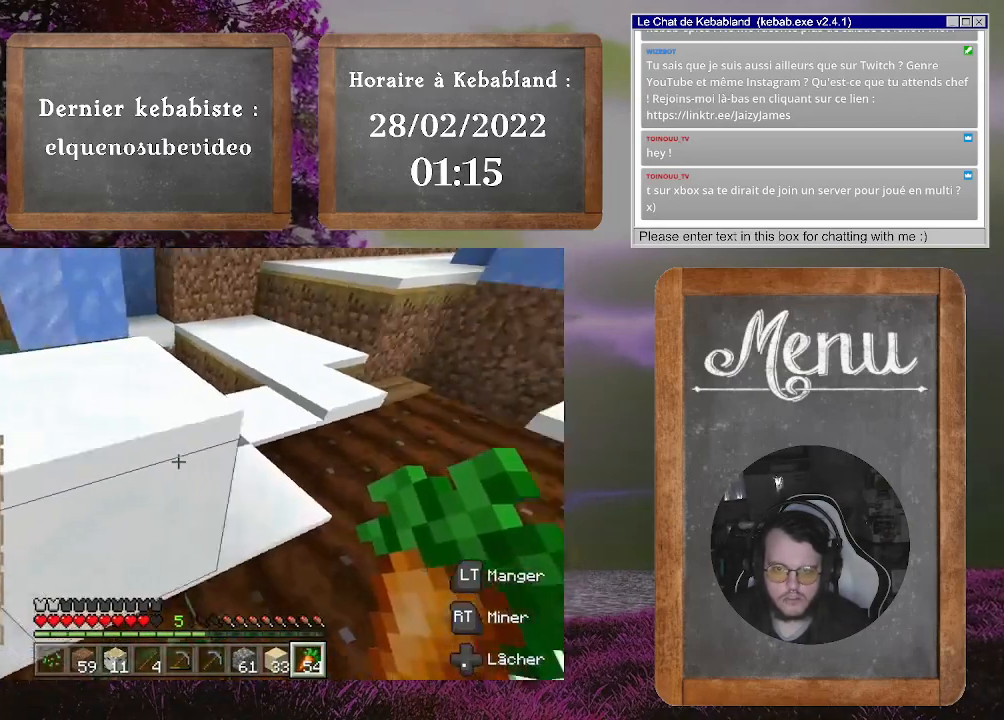
{"buttons": ["L2"], "left_stick": "center", "right_stick": "center", "events": [[233, "right_stick", "center"], [367, "L2", "down"]]}
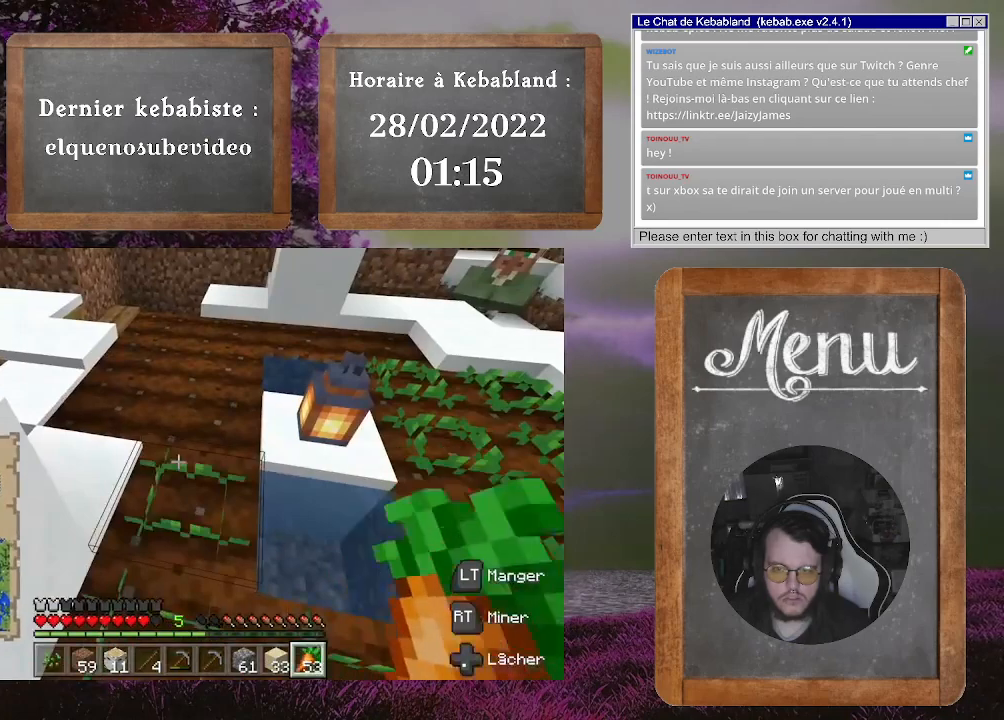
{"buttons": ["L2"], "left_stick": "up-right", "right_stick": "center", "events": [[67, "L2", "up"], [200, "left_stick", "up-right"], [467, "L2", "down"]]}
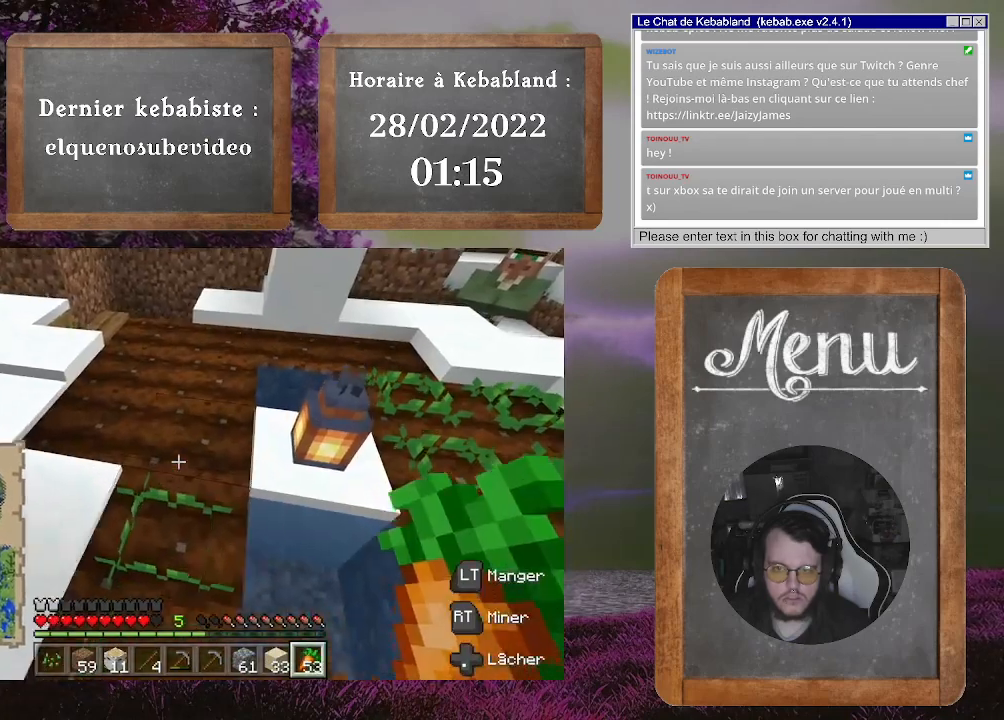
{"buttons": ["L2"], "left_stick": "up-left", "right_stick": "center", "events": [[167, "left_stick", "up"], [300, "left_stick", "up-left"]]}
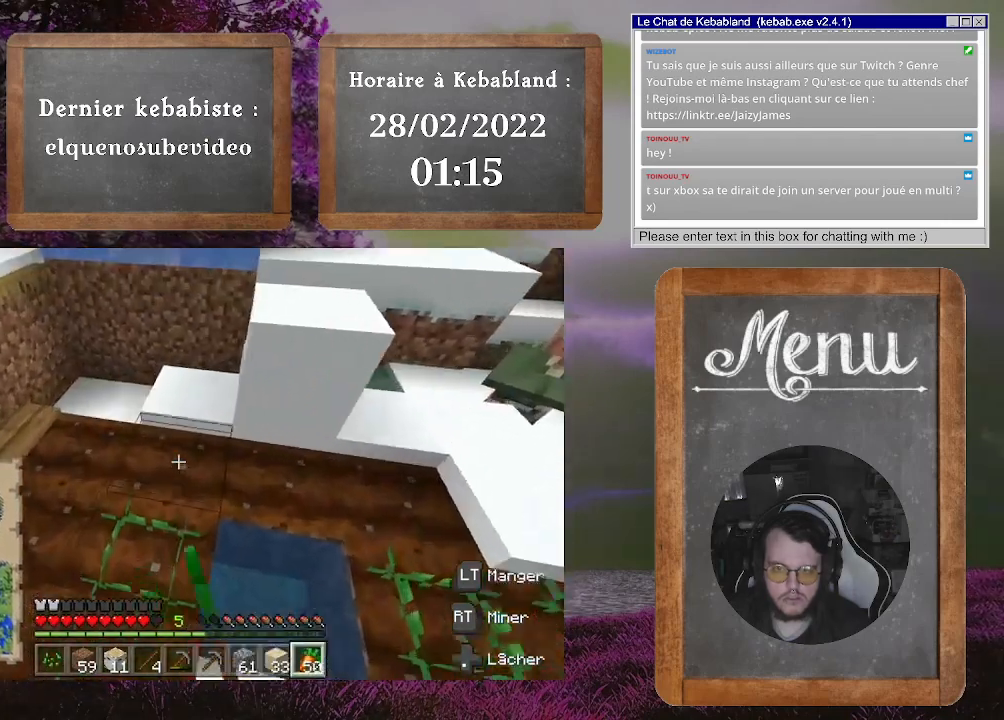
{"buttons": [], "left_stick": "down-left", "right_stick": "down", "events": [[67, "L2", "up"], [100, "left_stick", "down-left"], [367, "right_stick", "down"]]}
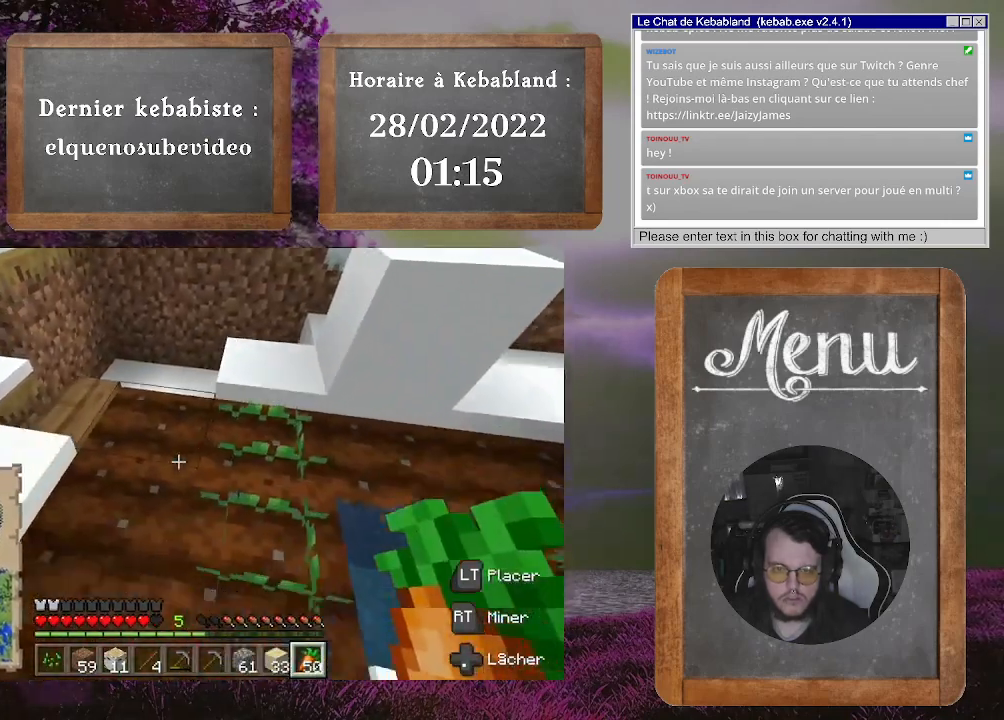
{"buttons": [], "left_stick": "center", "right_stick": "right", "events": [[67, "right_stick", "right"], [133, "left_stick", "up-left"], [300, "left_stick", "center"]]}
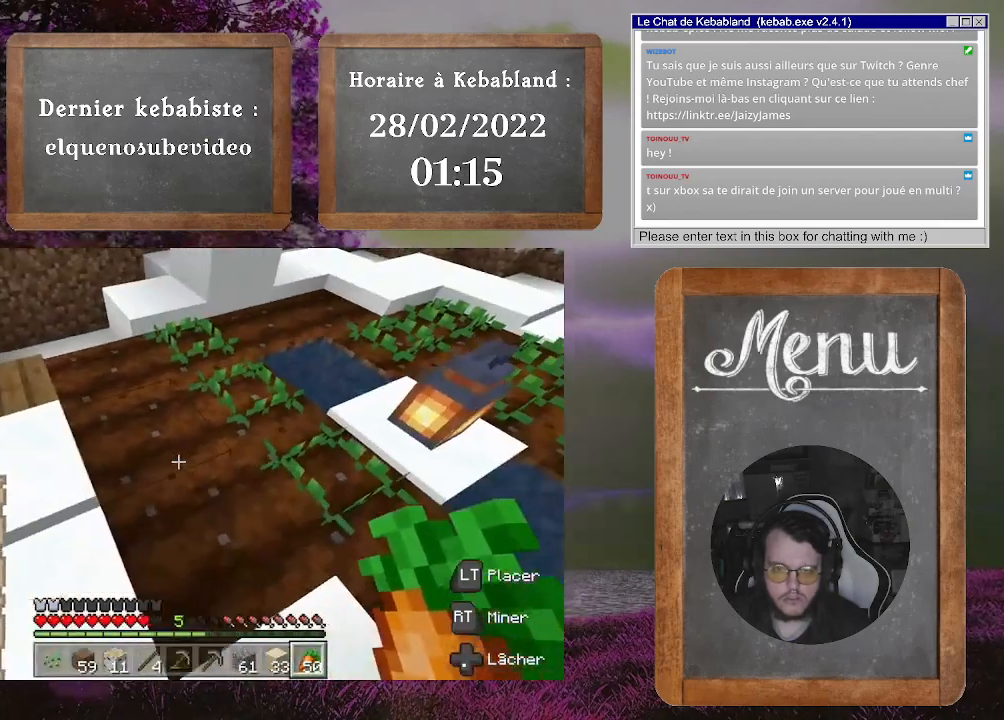
{"buttons": [], "left_stick": "down", "right_stick": "down", "events": [[67, "L2", "down"], [67, "right_stick", "center"], [200, "L2", "up"], [433, "left_stick", "down"], [500, "right_stick", "down"]]}
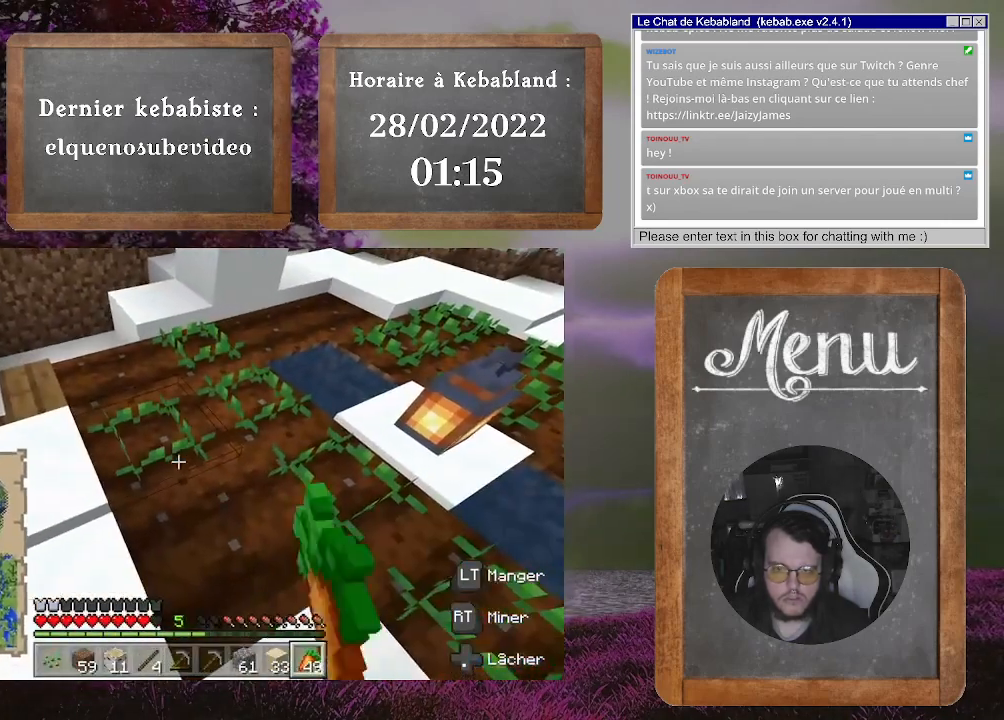
{"buttons": [], "left_stick": "up", "right_stick": "up-left", "events": [[100, "left_stick", "center"], [133, "right_stick", "center"], [200, "L2", "down"], [267, "left_stick", "up"], [333, "L2", "up"], [367, "right_stick", "up-left"]]}
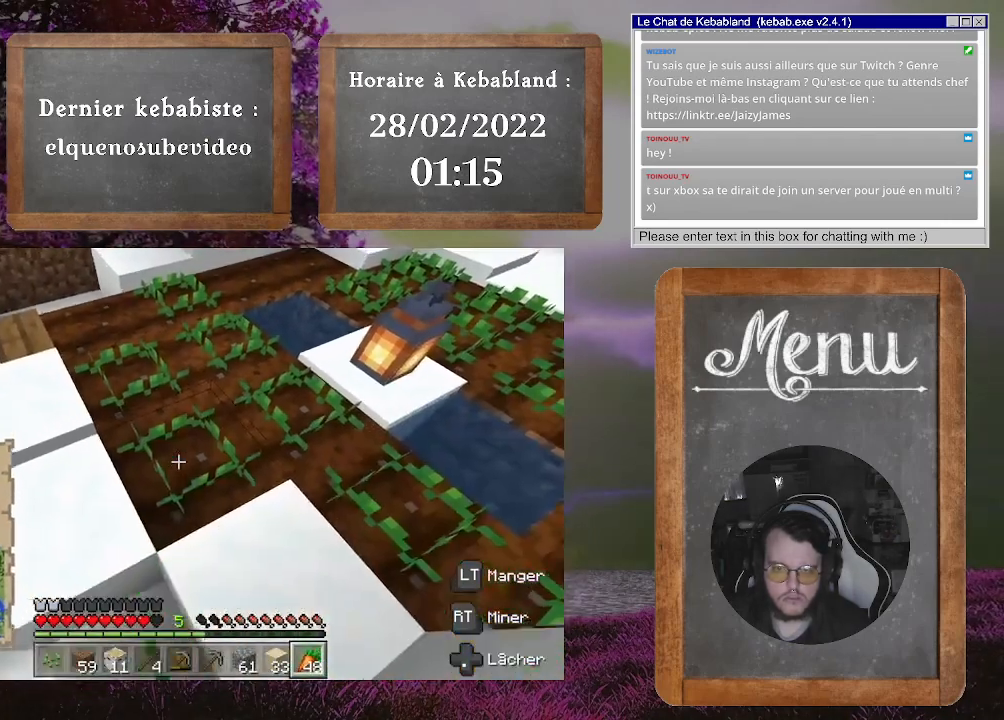
{"buttons": [], "left_stick": "center", "right_stick": "down-right", "events": [[67, "right_stick", "center"], [300, "L2", "down"], [300, "left_stick", "center"], [333, "right_stick", "down-right"], [433, "L2", "up"]]}
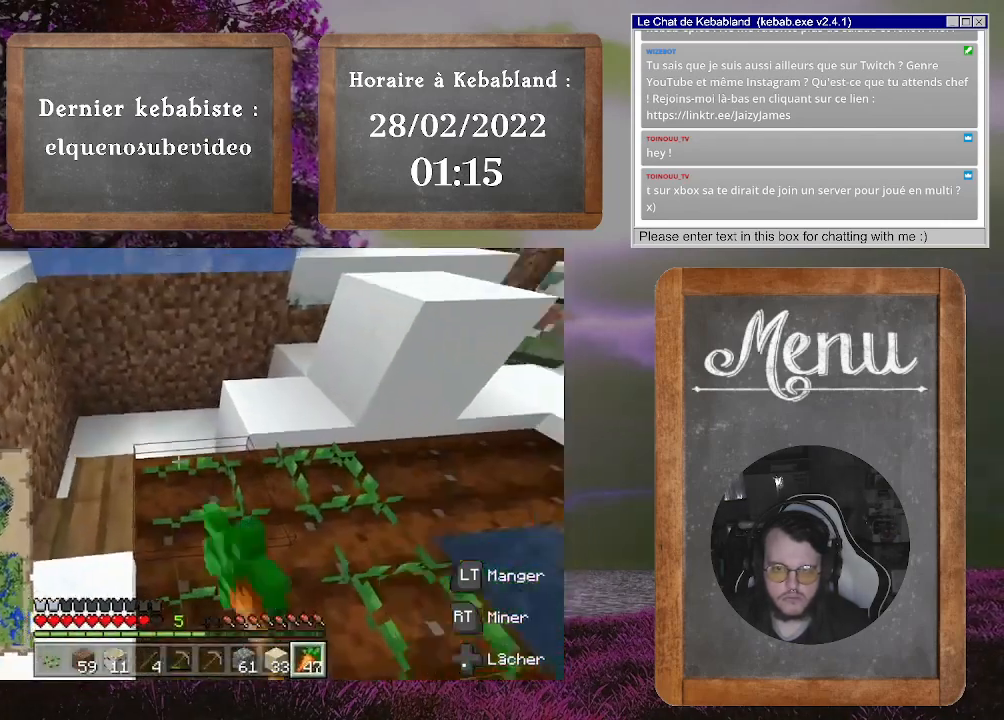
{"buttons": [], "left_stick": "up", "right_stick": "right", "events": [[33, "right_stick", "right"], [167, "left_stick", "up"], [300, "right_stick", "center"], [467, "right_stick", "right"]]}
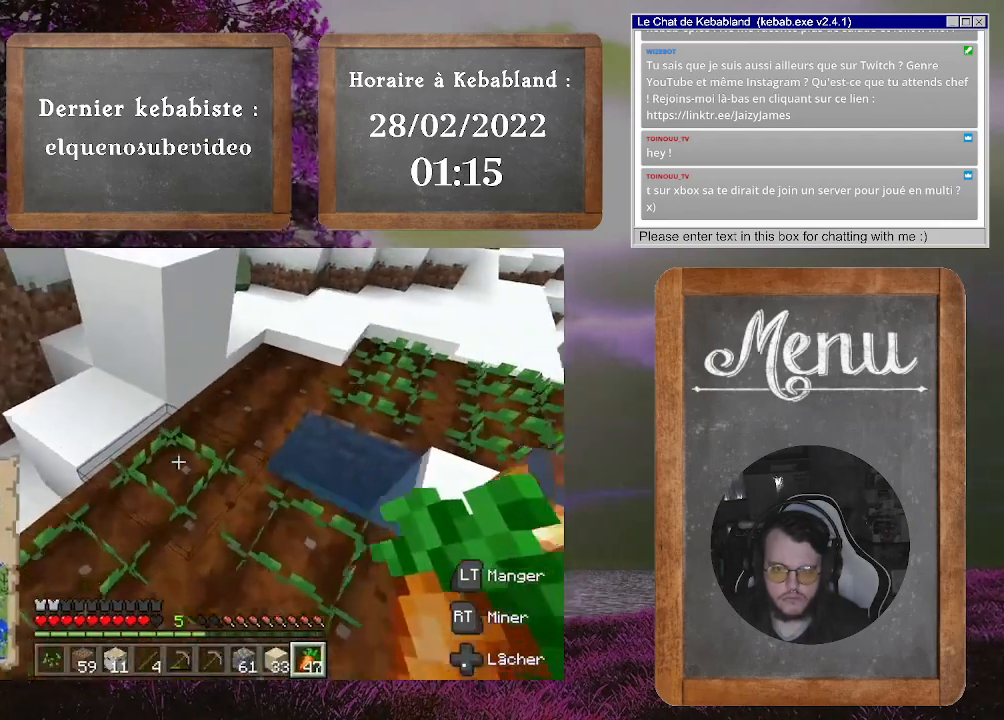
{"buttons": [], "left_stick": "up", "right_stick": "center", "events": [[100, "left_stick", "center"], [133, "L2", "down"], [133, "right_stick", "center"], [233, "L2", "up"], [433, "left_stick", "up"]]}
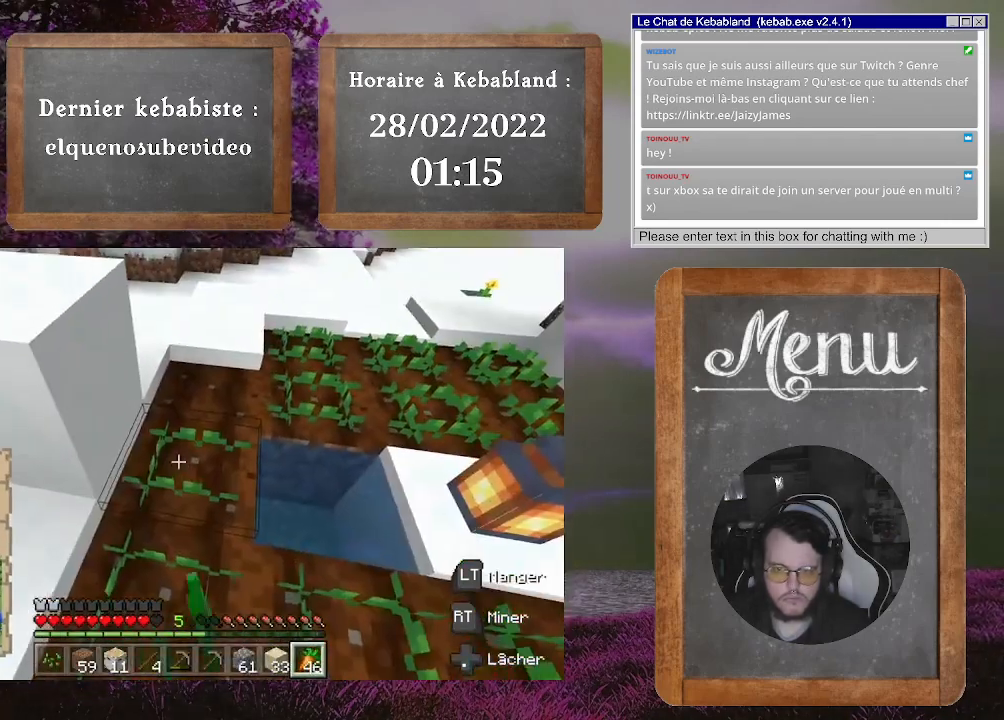
{"buttons": [], "left_stick": "up", "right_stick": "center", "events": [[200, "left_stick", "center"], [467, "left_stick", "up"]]}
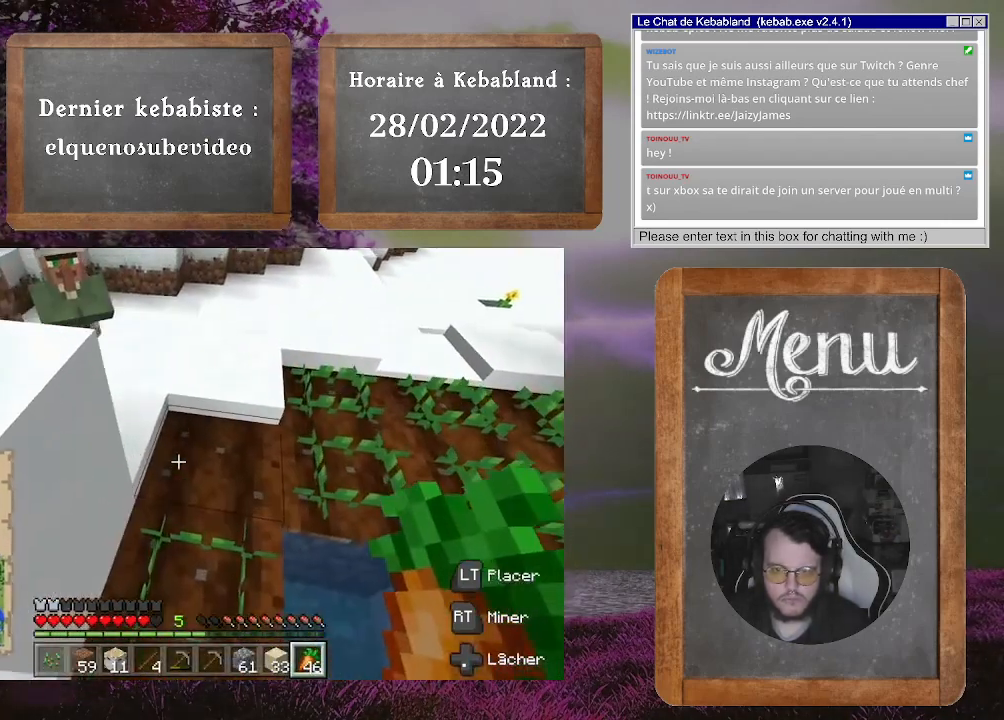
{"buttons": [], "left_stick": "center", "right_stick": "center", "events": [[67, "L2", "down"], [133, "left_stick", "center"], [200, "L2", "up"]]}